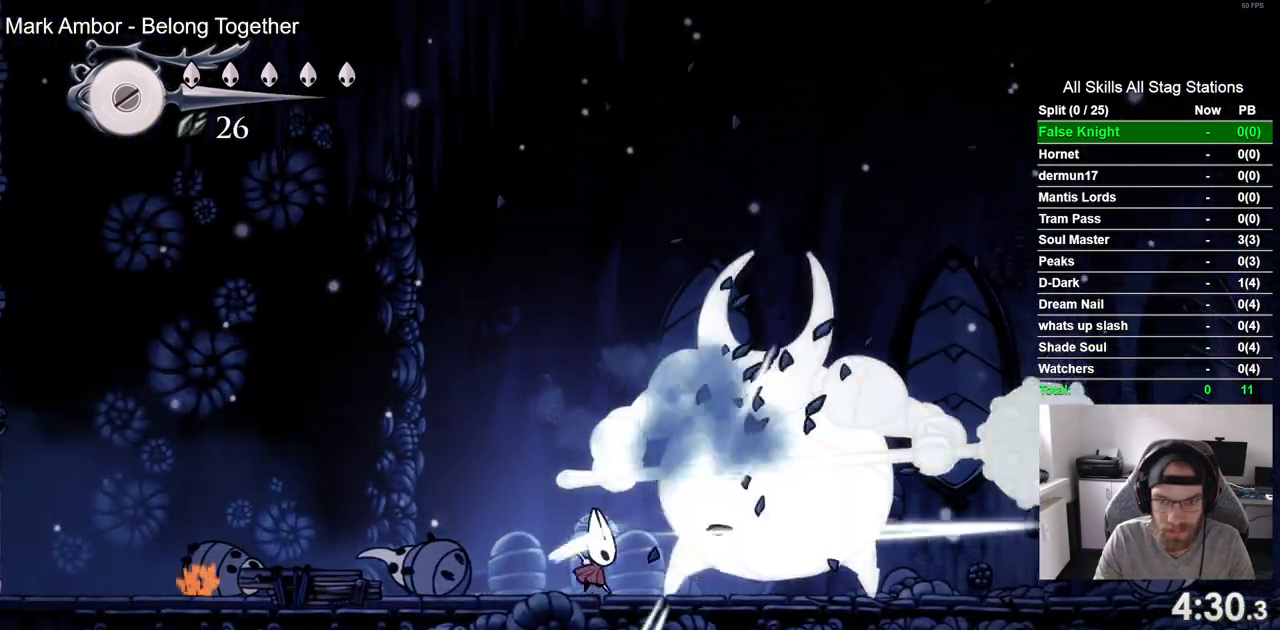
Gameplay with a controller (PlayStation layout); each line is a JSON object with the inputs held at the frame after it. "events" lists button and stick changes between this image and that frame as [ms after this image, input, new state], when the widget could be followed in between.
{"buttons": [], "left_stick": "center", "right_stick": "center", "events": [[200, "DPAD_RIGHT", "down"], [250, "SQUARE", "down"], [283, "DPAD_RIGHT", "up"], [417, "SQUARE", "up"]]}
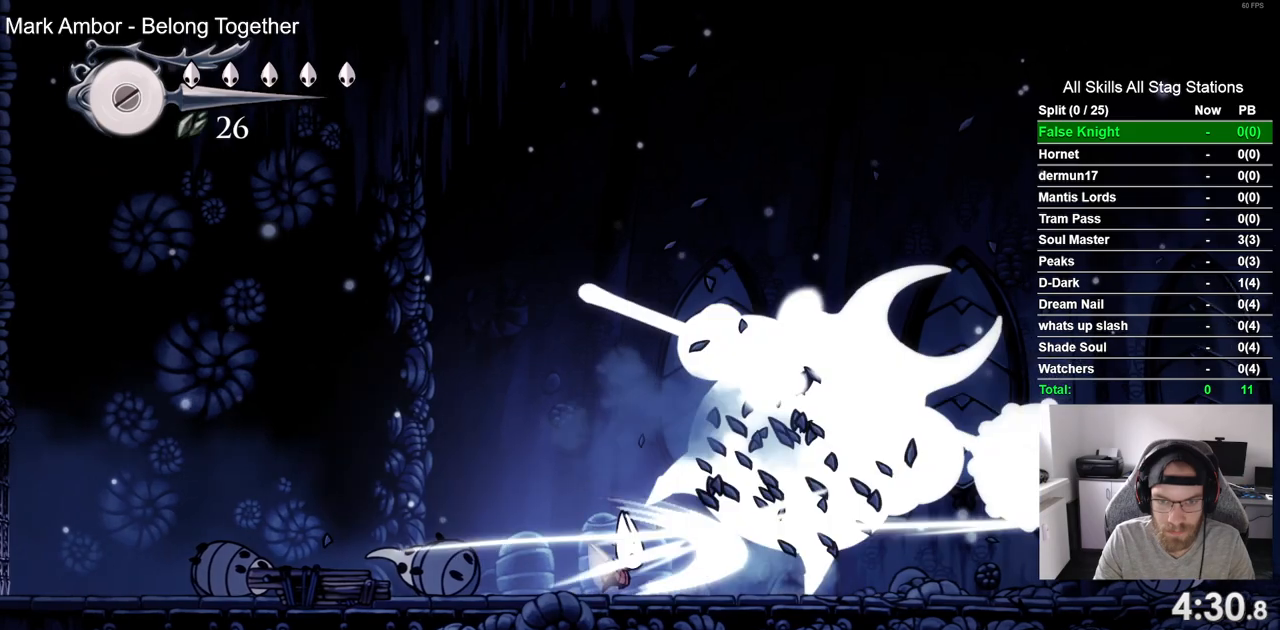
{"buttons": ["DPAD_RIGHT"], "left_stick": "center", "right_stick": "center", "events": [[167, "DPAD_RIGHT", "down"]]}
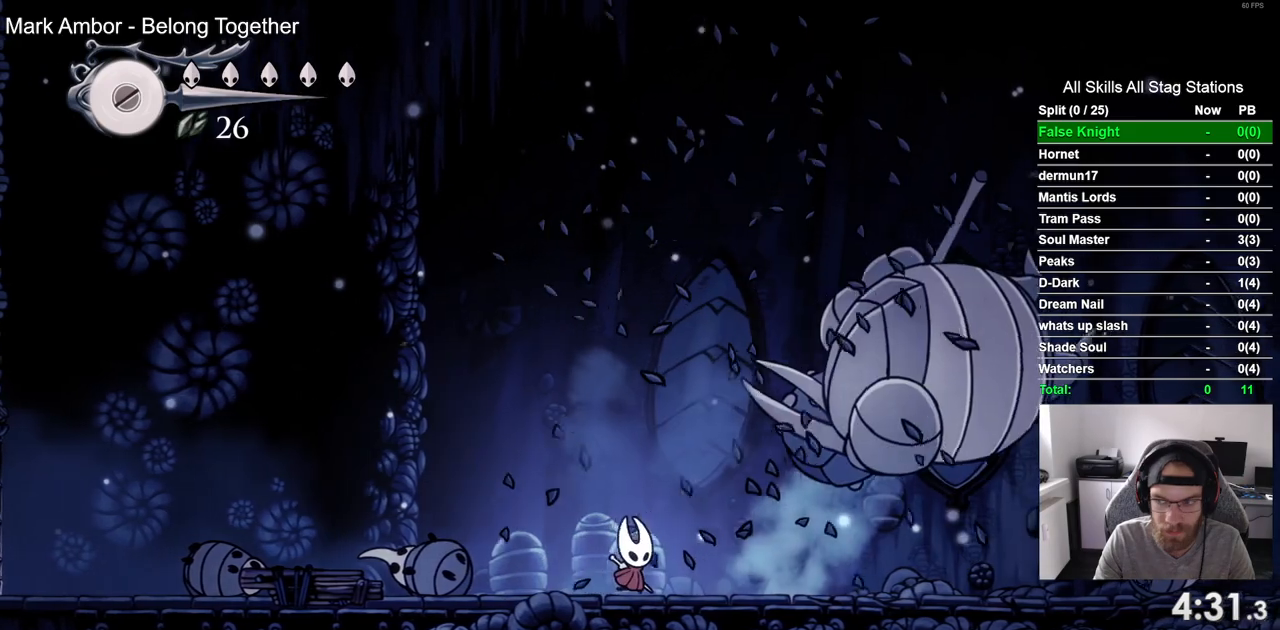
{"buttons": ["DPAD_RIGHT"], "left_stick": "center", "right_stick": "center", "events": []}
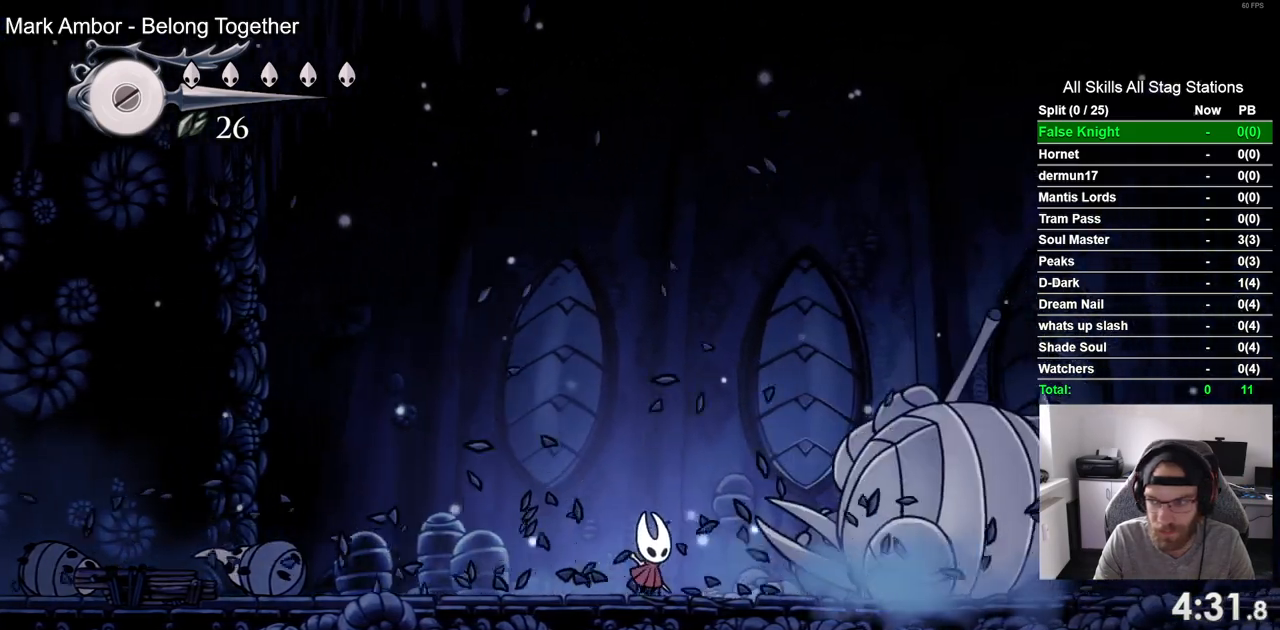
{"buttons": [], "left_stick": "center", "right_stick": "center", "events": [[300, "DPAD_RIGHT", "up"]]}
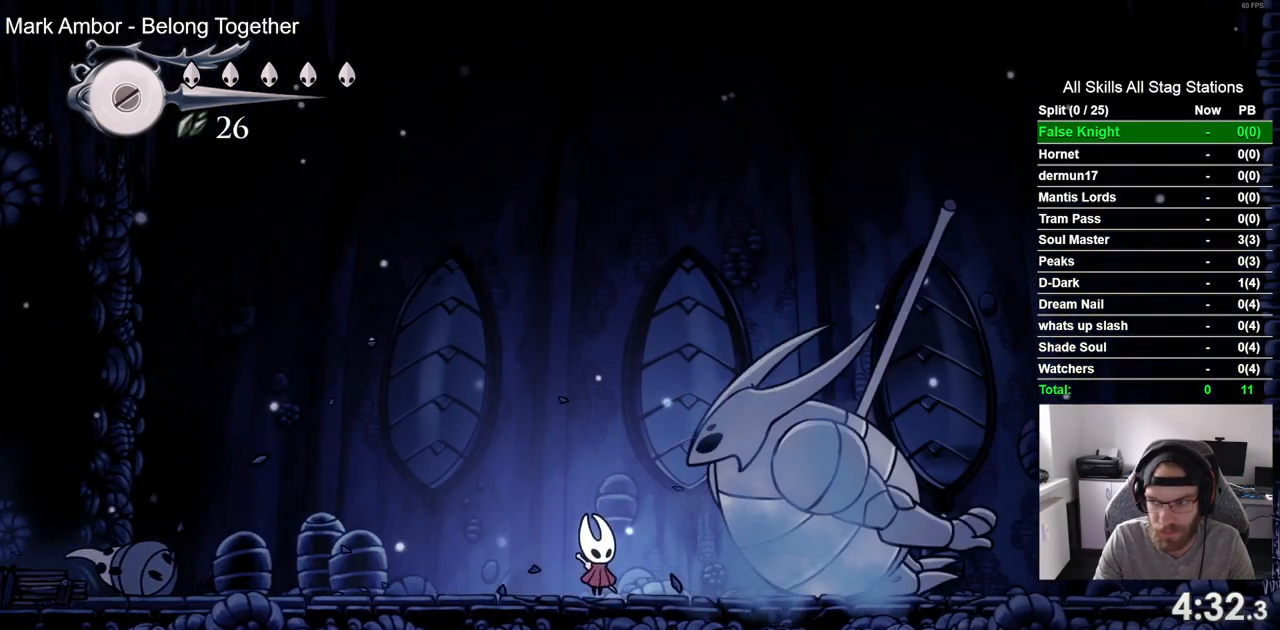
{"buttons": [], "left_stick": "center", "right_stick": "center", "events": [[150, "DPAD_RIGHT", "down"], [200, "DPAD_RIGHT", "up"]]}
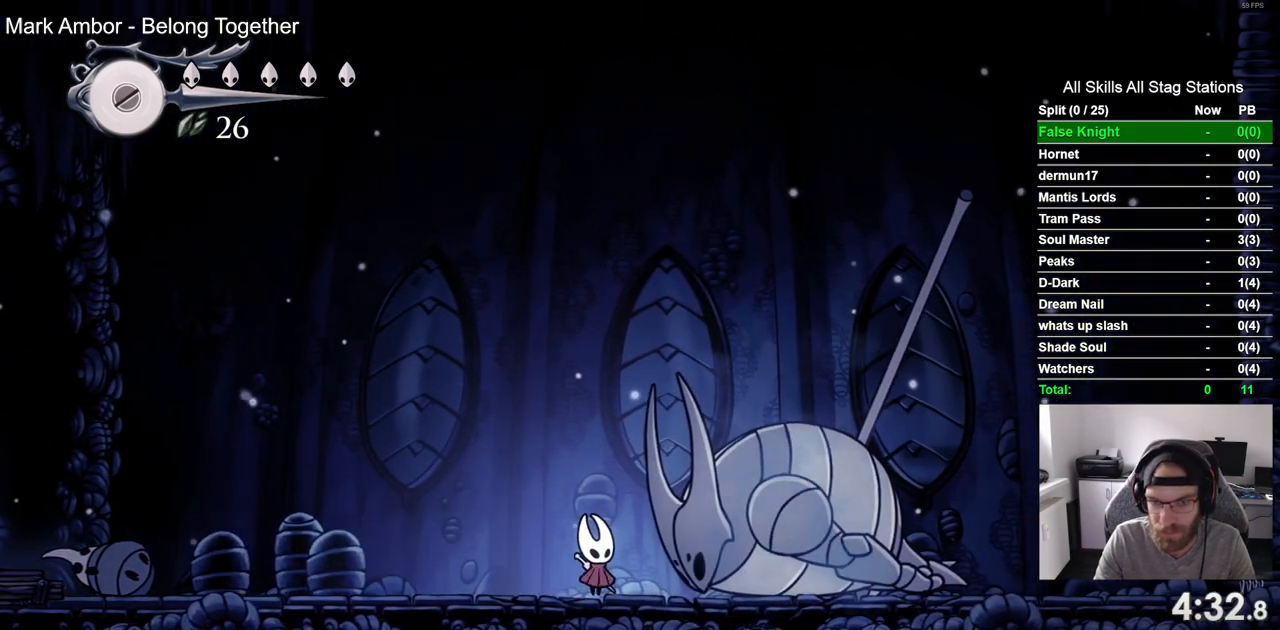
{"buttons": [], "left_stick": "center", "right_stick": "center", "events": [[383, "DPAD_RIGHT", "down"], [433, "DPAD_RIGHT", "up"]]}
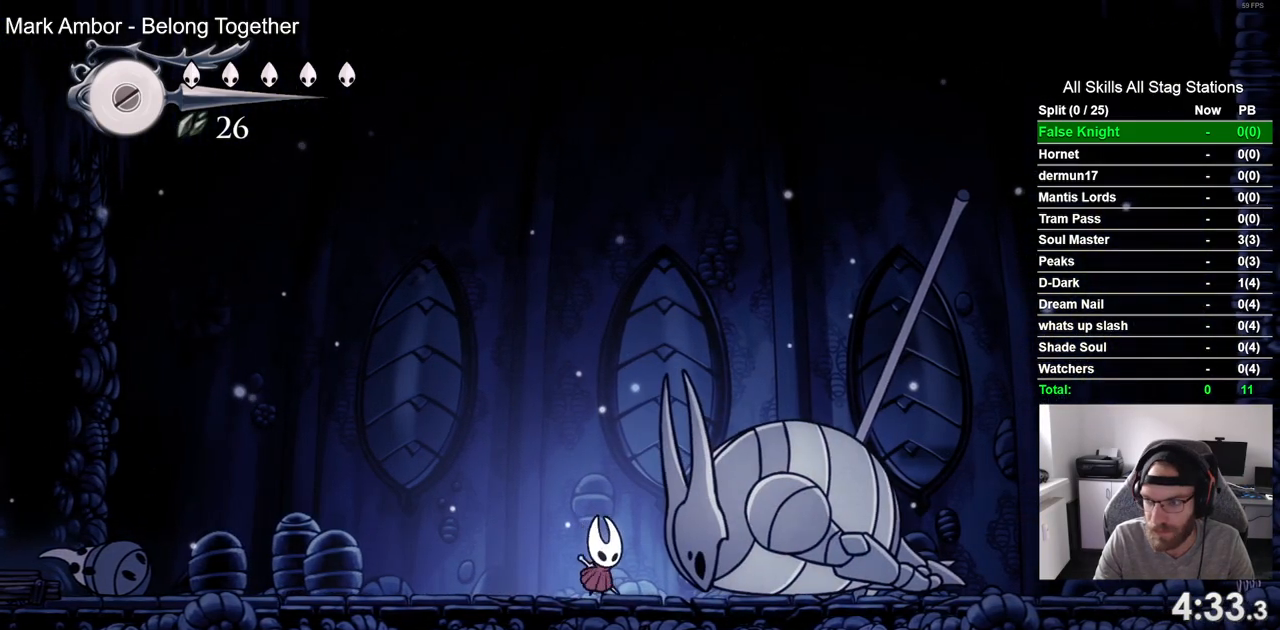
{"buttons": ["DPAD_UP"], "left_stick": "center", "right_stick": "center", "events": [[250, "DPAD_UP", "down"]]}
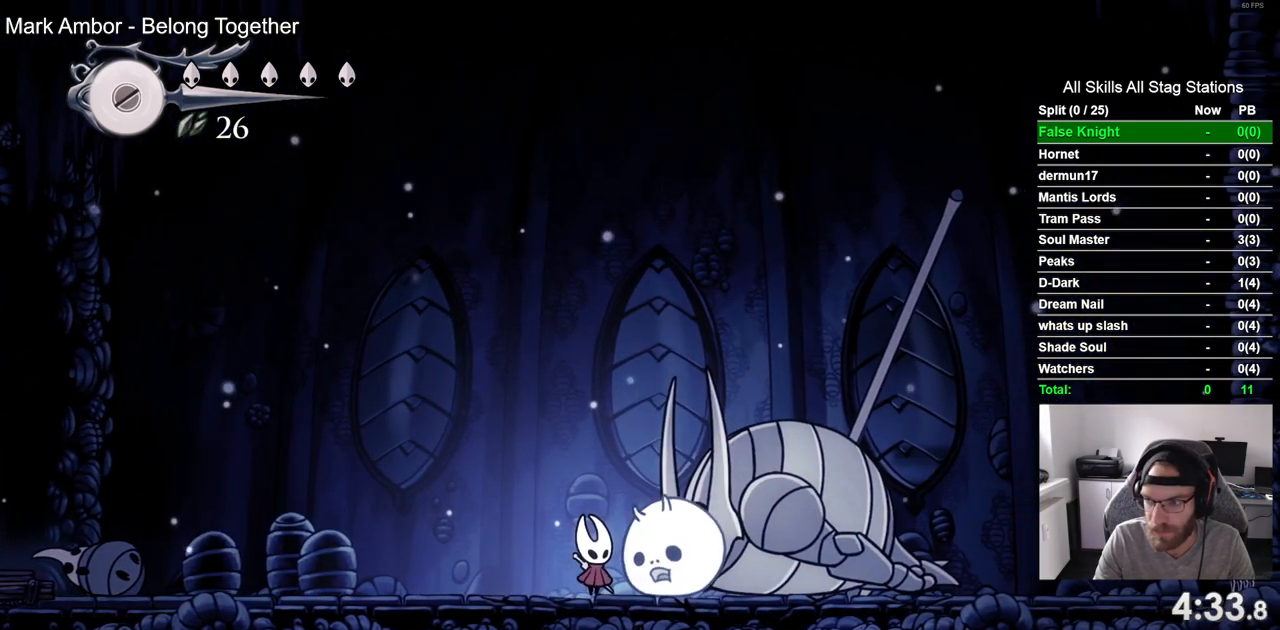
{"buttons": ["DPAD_UP"], "left_stick": "center", "right_stick": "center", "events": [[117, "SQUARE", "down"], [267, "SQUARE", "up"]]}
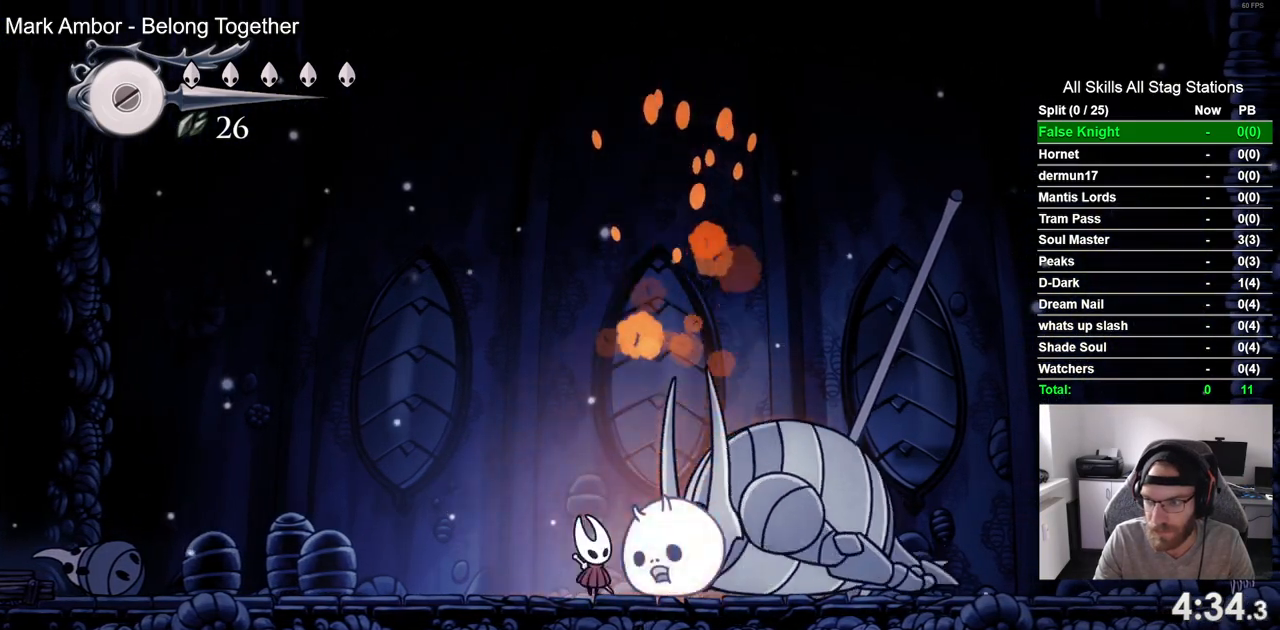
{"buttons": ["SQUARE", "DPAD_UP"], "left_stick": "center", "right_stick": "center", "events": [[17, "SQUARE", "down"], [167, "SQUARE", "up"], [433, "SQUARE", "down"]]}
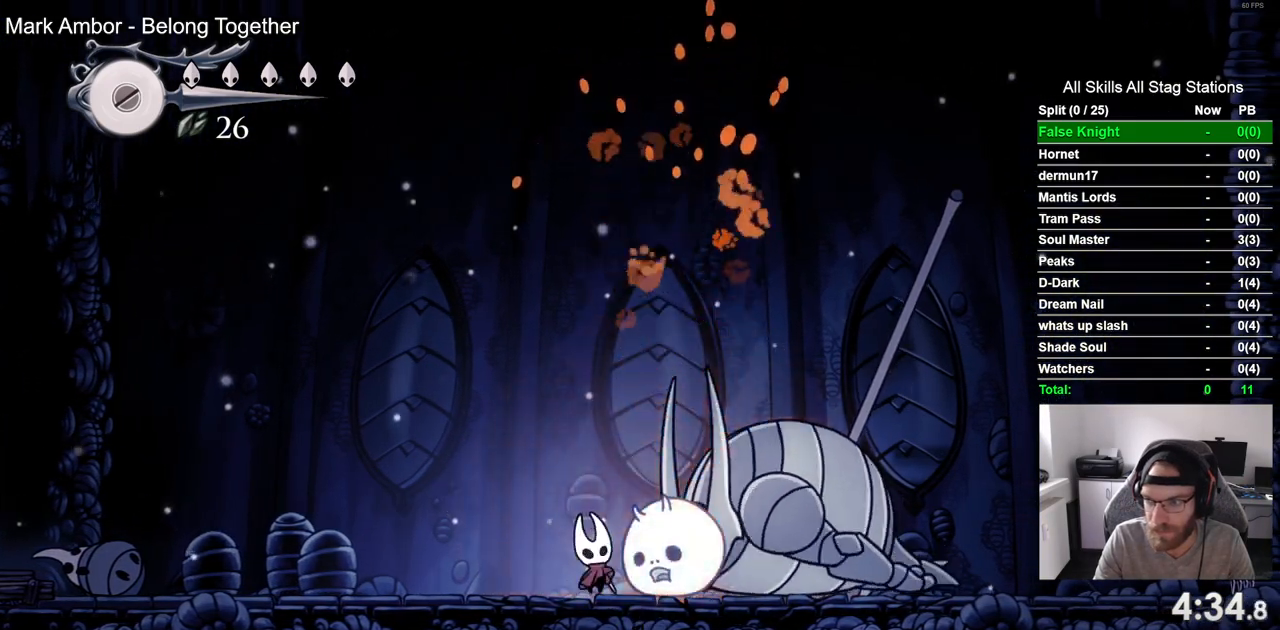
{"buttons": ["DPAD_UP"], "left_stick": "center", "right_stick": "center", "events": [[83, "SQUARE", "up"], [333, "SQUARE", "down"], [500, "SQUARE", "up"]]}
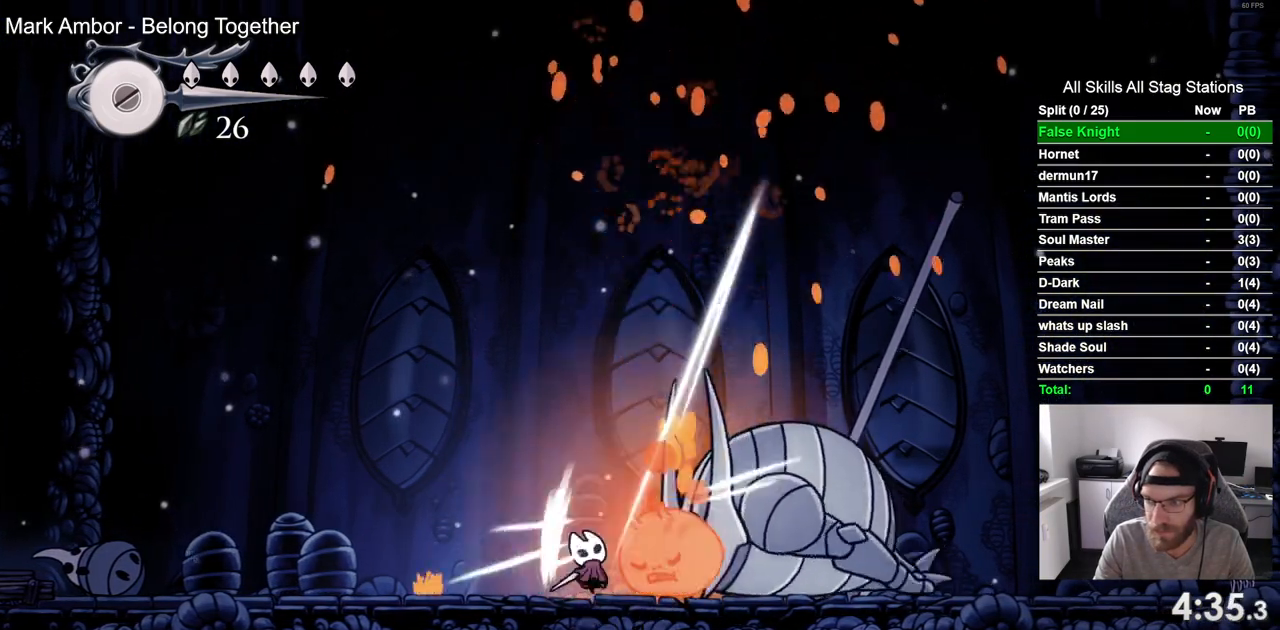
{"buttons": ["DPAD_UP"], "left_stick": "center", "right_stick": "center", "events": [[250, "SQUARE", "down"], [433, "SQUARE", "up"]]}
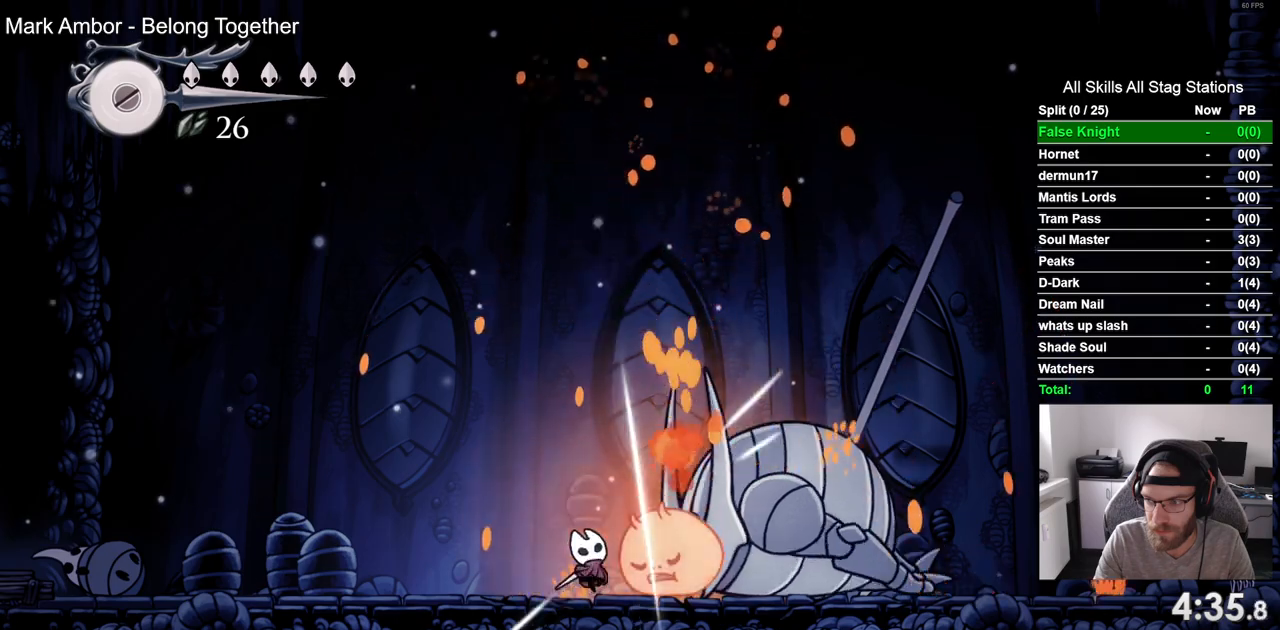
{"buttons": ["DPAD_UP"], "left_stick": "center", "right_stick": "center", "events": [[183, "SQUARE", "down"], [367, "SQUARE", "up"]]}
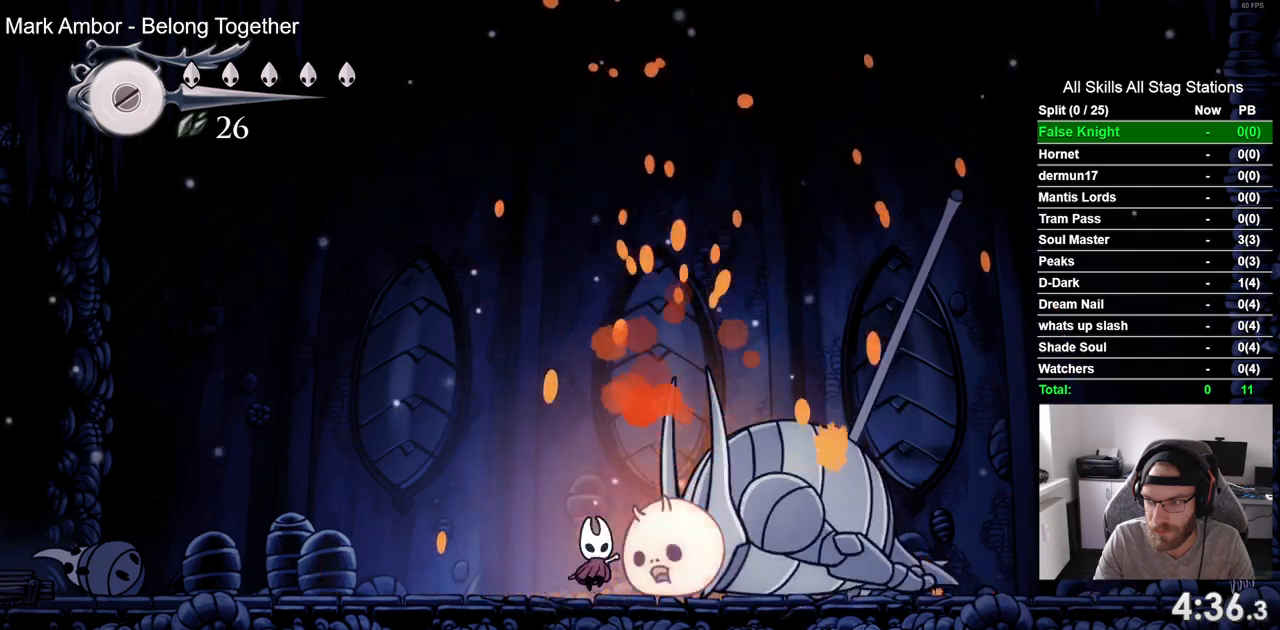
{"buttons": ["SQUARE", "DPAD_UP"], "left_stick": "center", "right_stick": "center", "events": [[83, "SQUARE", "down"], [250, "SQUARE", "up"], [500, "SQUARE", "down"]]}
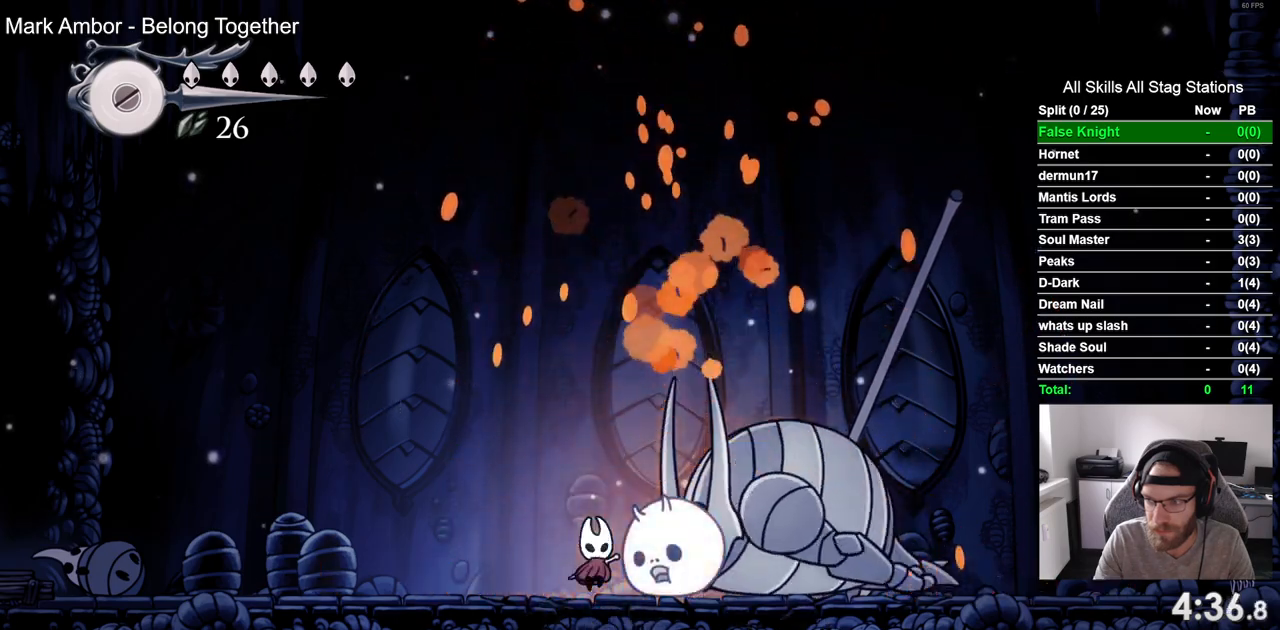
{"buttons": ["SQUARE", "DPAD_UP"], "left_stick": "center", "right_stick": "center", "events": [[150, "SQUARE", "up"], [417, "SQUARE", "down"]]}
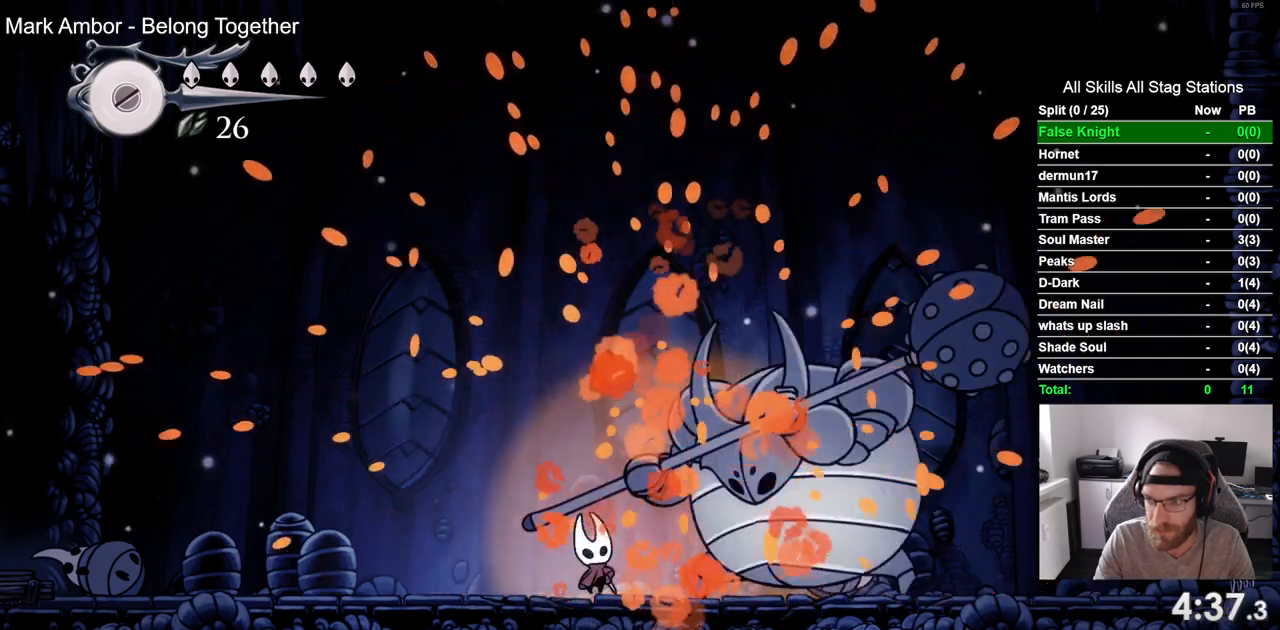
{"buttons": ["SQUARE", "DPAD_RIGHT"], "left_stick": "center", "right_stick": "center", "events": [[83, "SQUARE", "up"], [450, "DPAD_RIGHT", "down"], [450, "DPAD_UP", "up"], [467, "SQUARE", "down"]]}
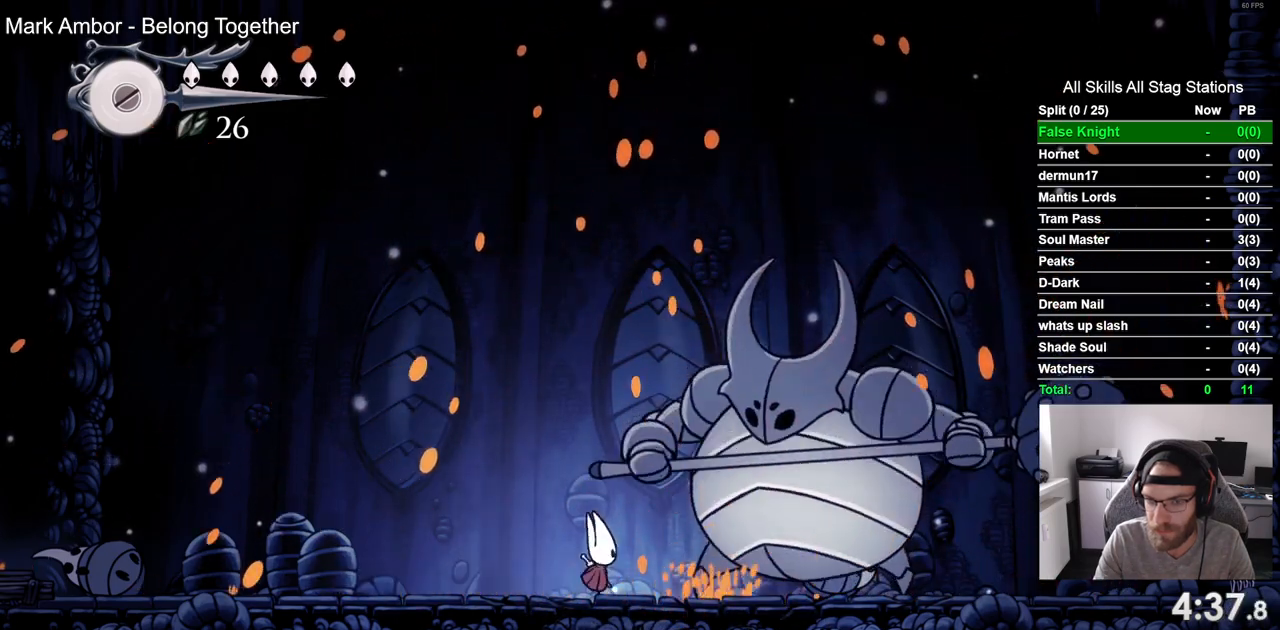
{"buttons": ["SQUARE", "DPAD_RIGHT"], "left_stick": "center", "right_stick": "center", "events": [[83, "DPAD_RIGHT", "up"], [133, "SQUARE", "up"], [367, "DPAD_RIGHT", "down"], [367, "SQUARE", "down"]]}
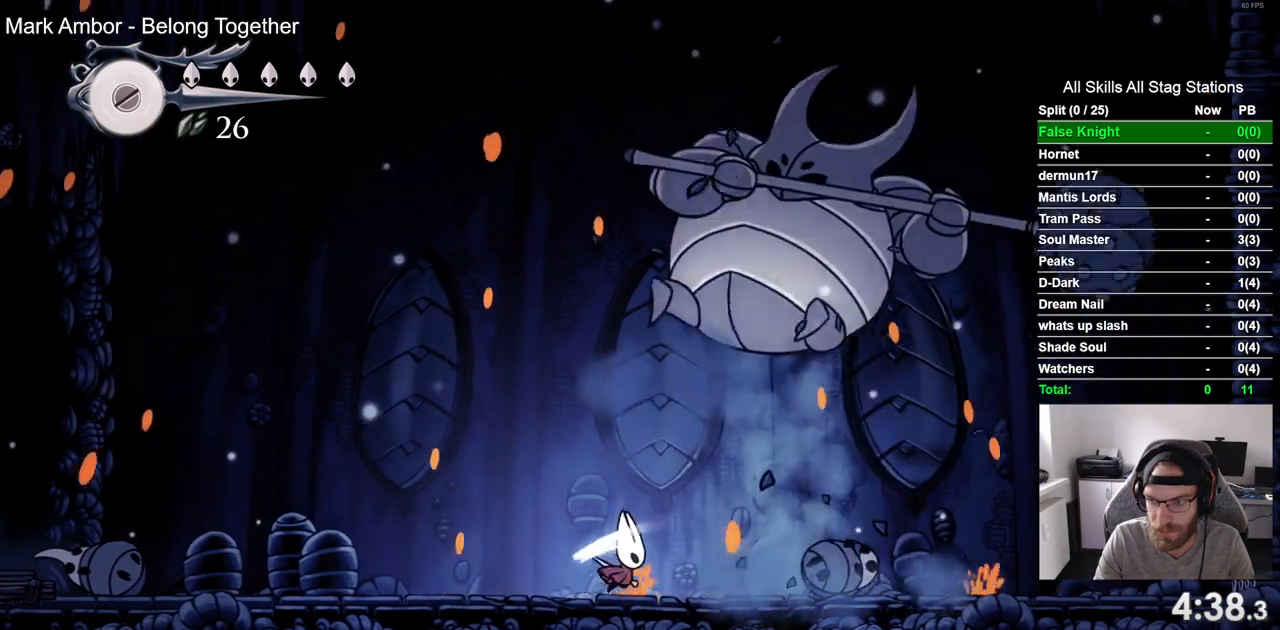
{"buttons": ["DPAD_RIGHT"], "left_stick": "center", "right_stick": "center", "events": [[17, "SQUARE", "up"]]}
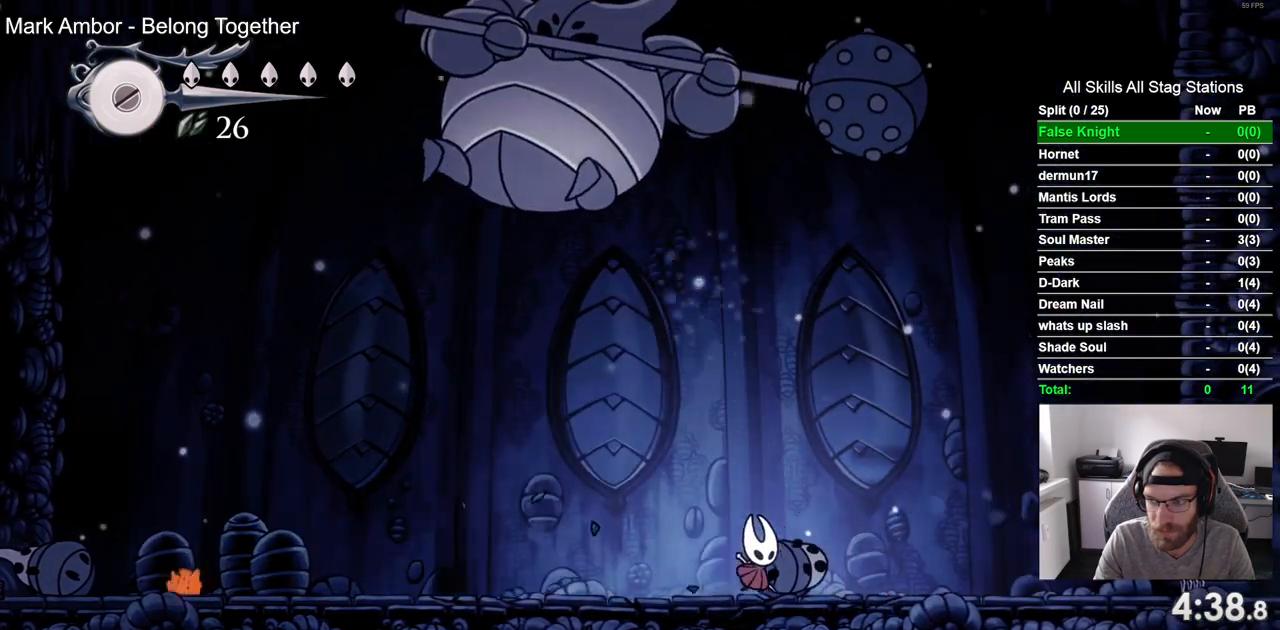
{"buttons": ["DPAD_RIGHT"], "left_stick": "center", "right_stick": "center", "events": []}
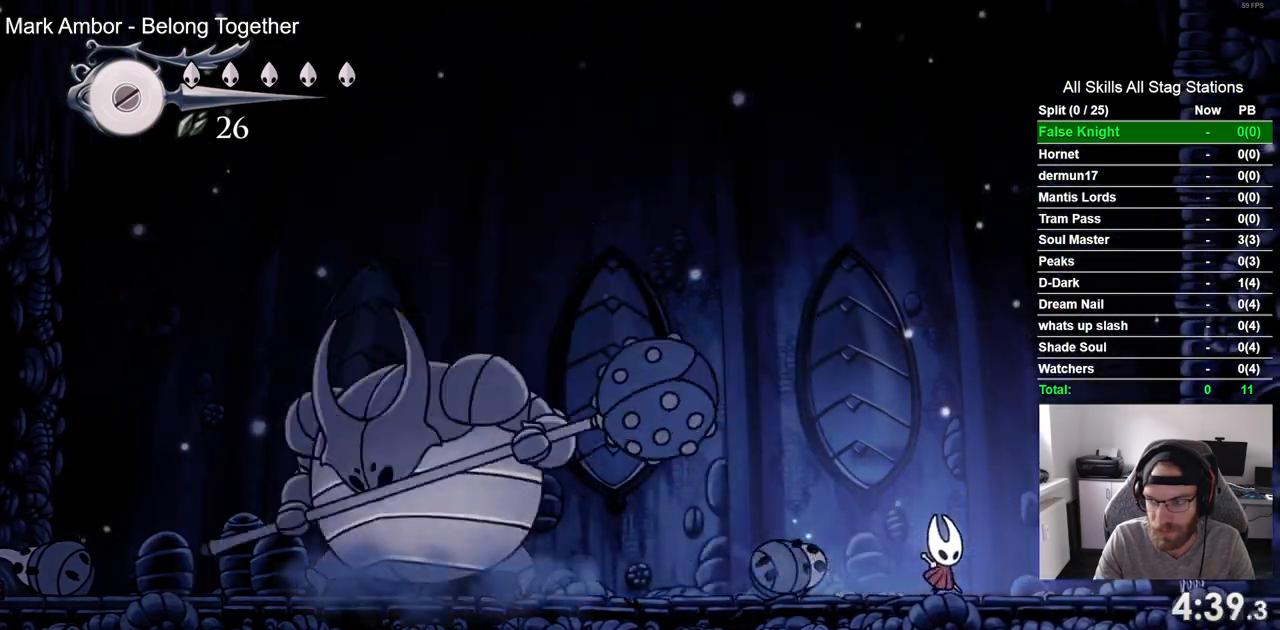
{"buttons": ["DPAD_RIGHT"], "left_stick": "center", "right_stick": "center", "events": []}
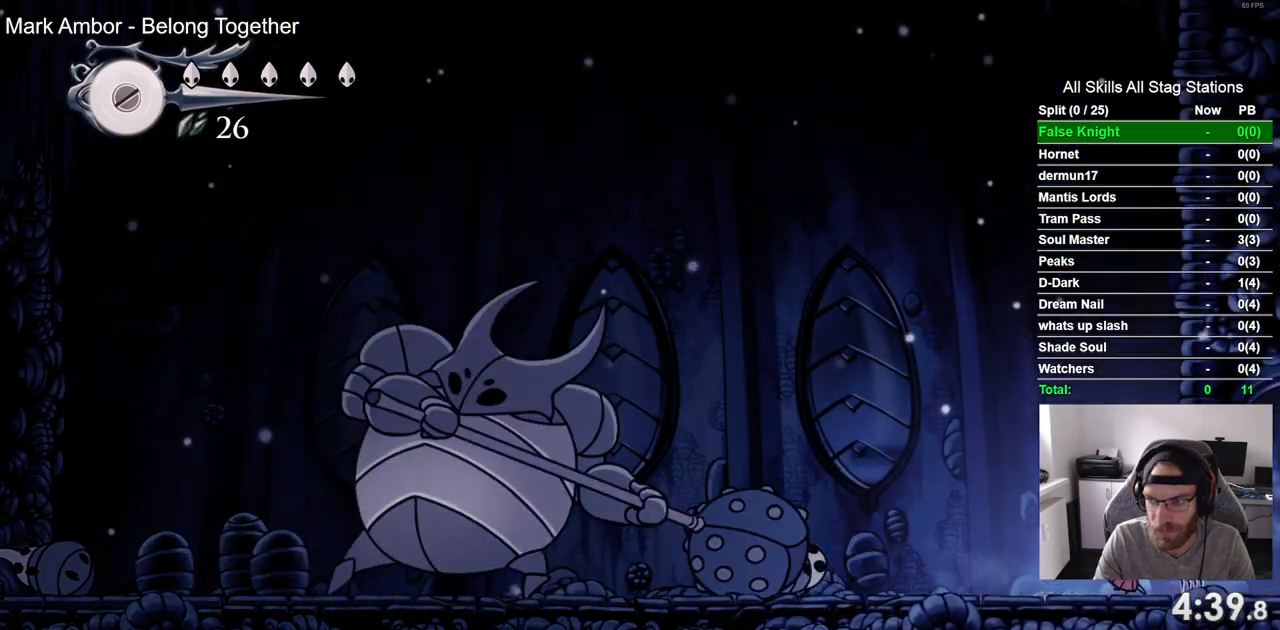
{"buttons": ["DPAD_RIGHT"], "left_stick": "center", "right_stick": "center", "events": []}
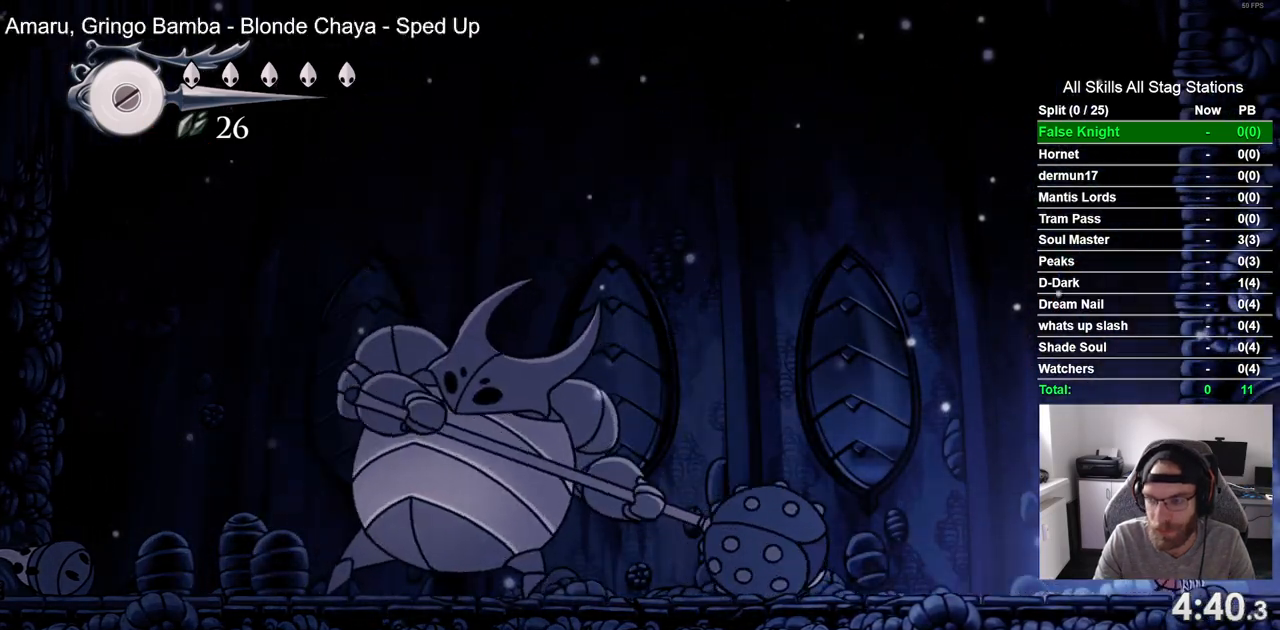
{"buttons": ["DPAD_RIGHT"], "left_stick": "center", "right_stick": "center", "events": []}
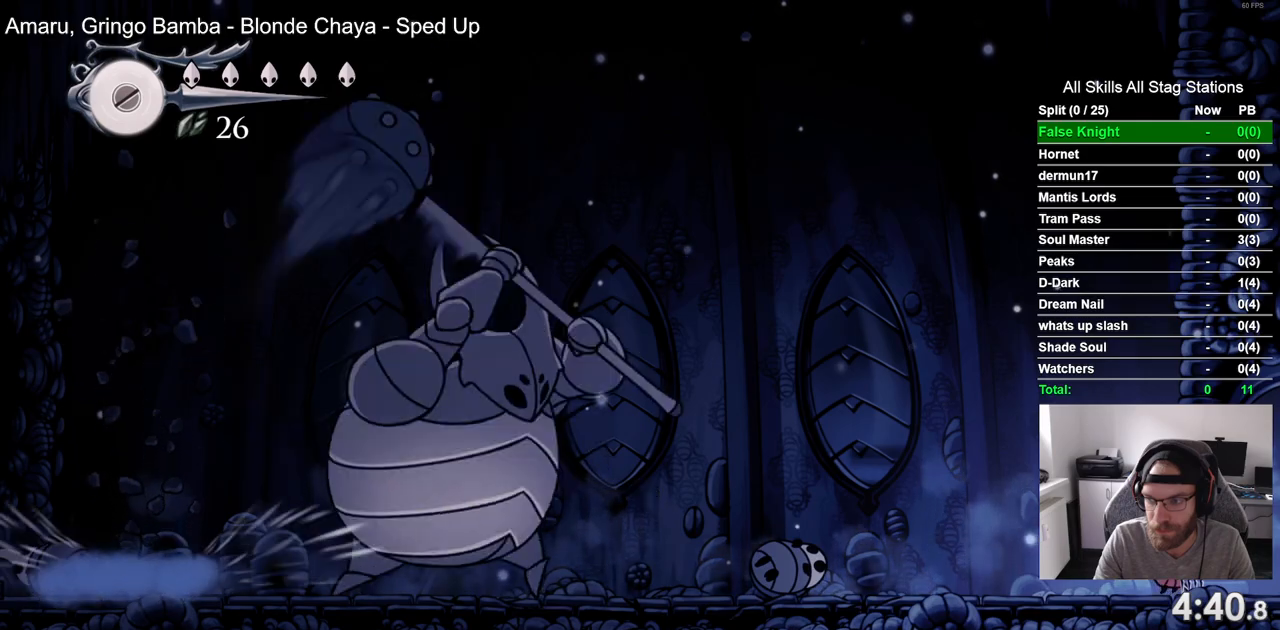
{"buttons": [], "left_stick": "center", "right_stick": "center", "events": [[467, "DPAD_RIGHT", "up"]]}
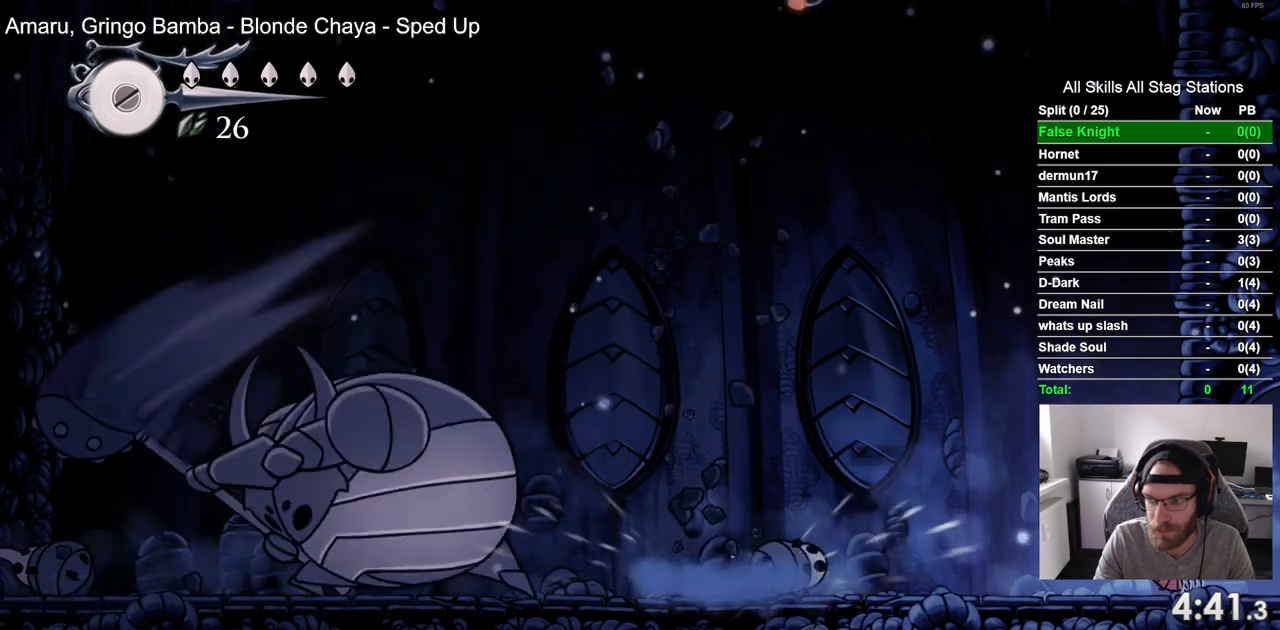
{"buttons": ["DPAD_UP"], "left_stick": "center", "right_stick": "center", "events": [[183, "DPAD_UP", "down"]]}
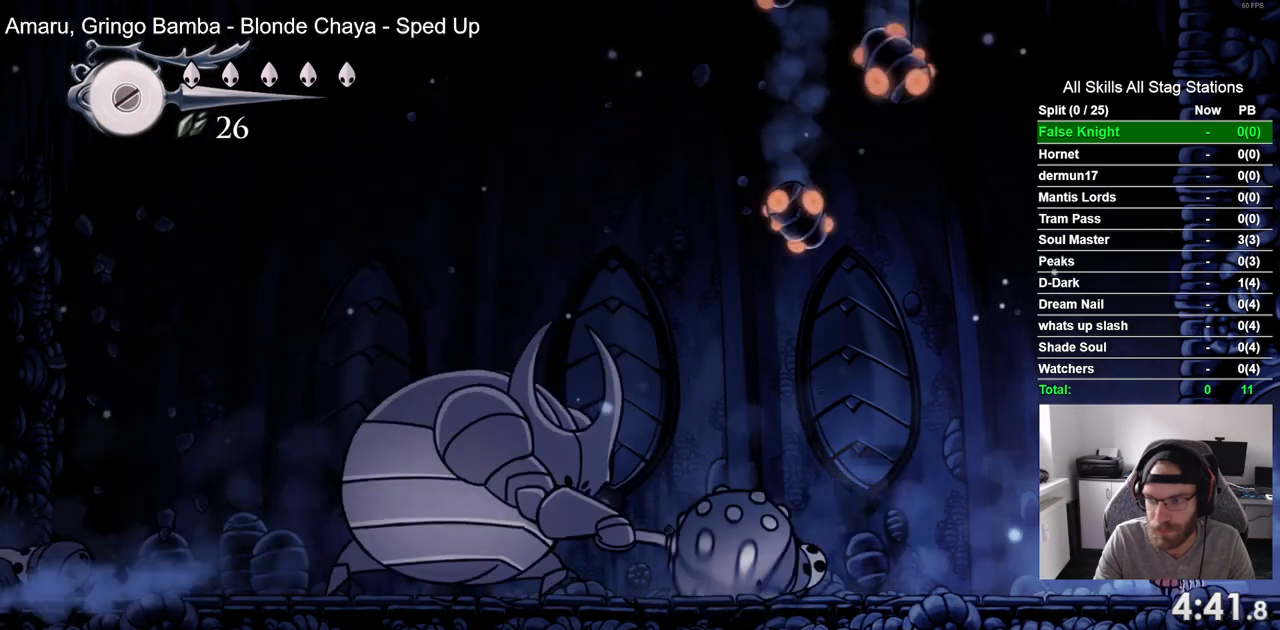
{"buttons": ["DPAD_UP"], "left_stick": "center", "right_stick": "center", "events": []}
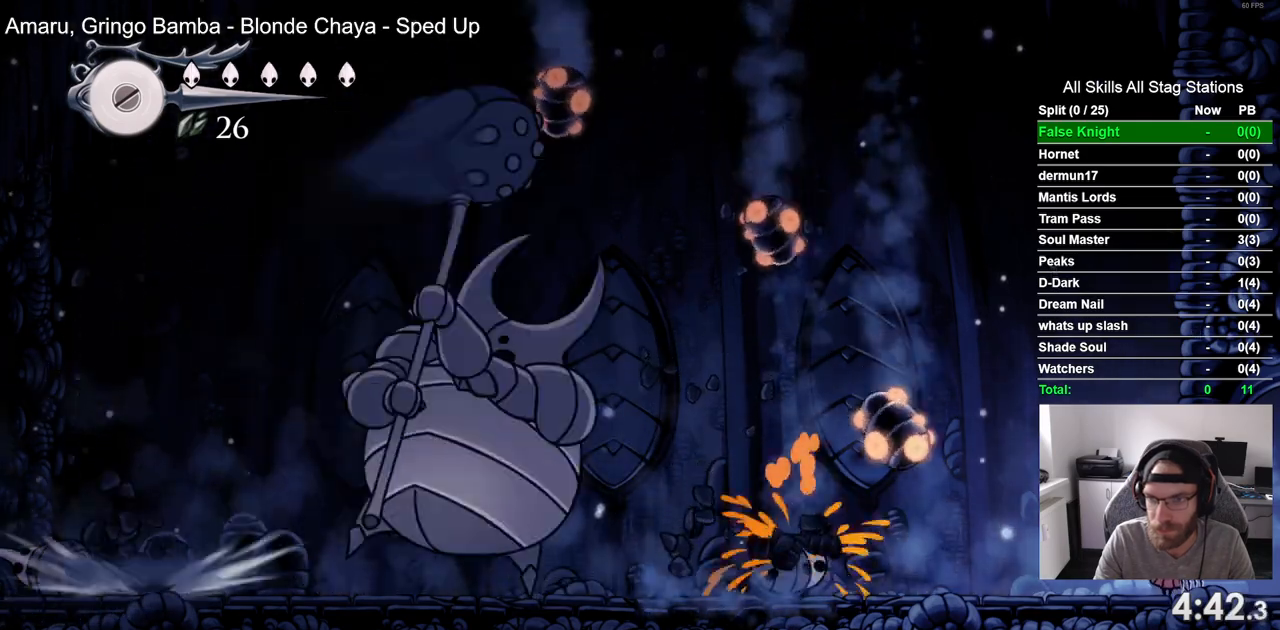
{"buttons": ["DPAD_UP"], "left_stick": "center", "right_stick": "center", "events": []}
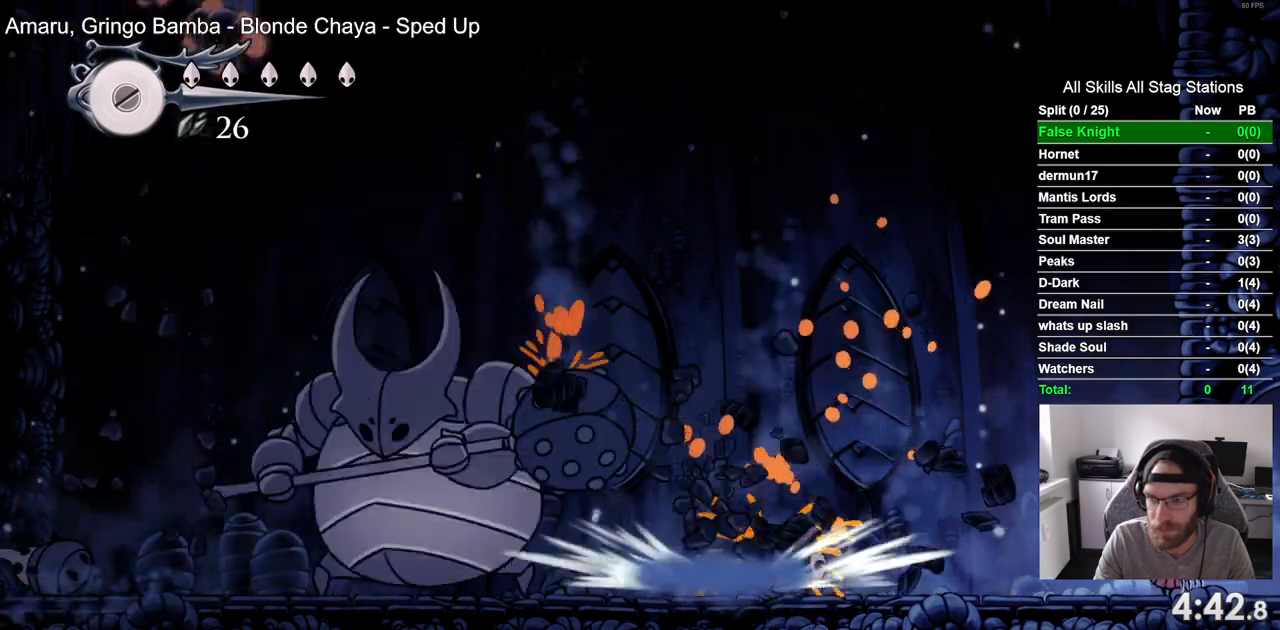
{"buttons": ["DPAD_UP"], "left_stick": "center", "right_stick": "center", "events": []}
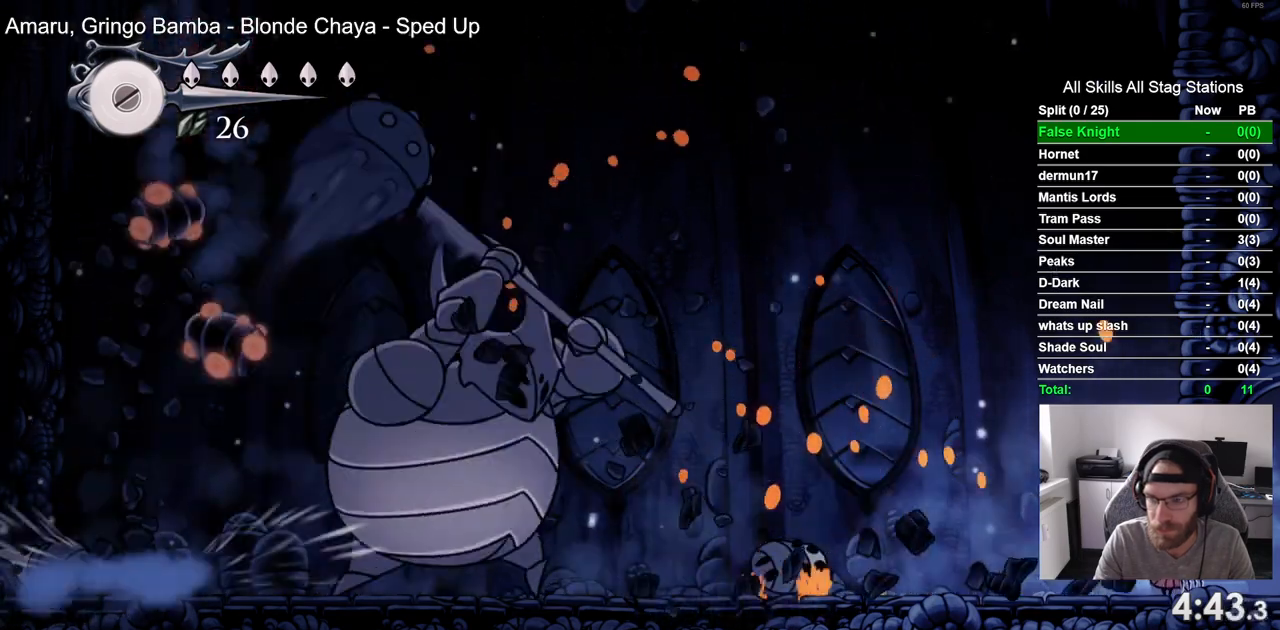
{"buttons": ["DPAD_UP"], "left_stick": "center", "right_stick": "center", "events": []}
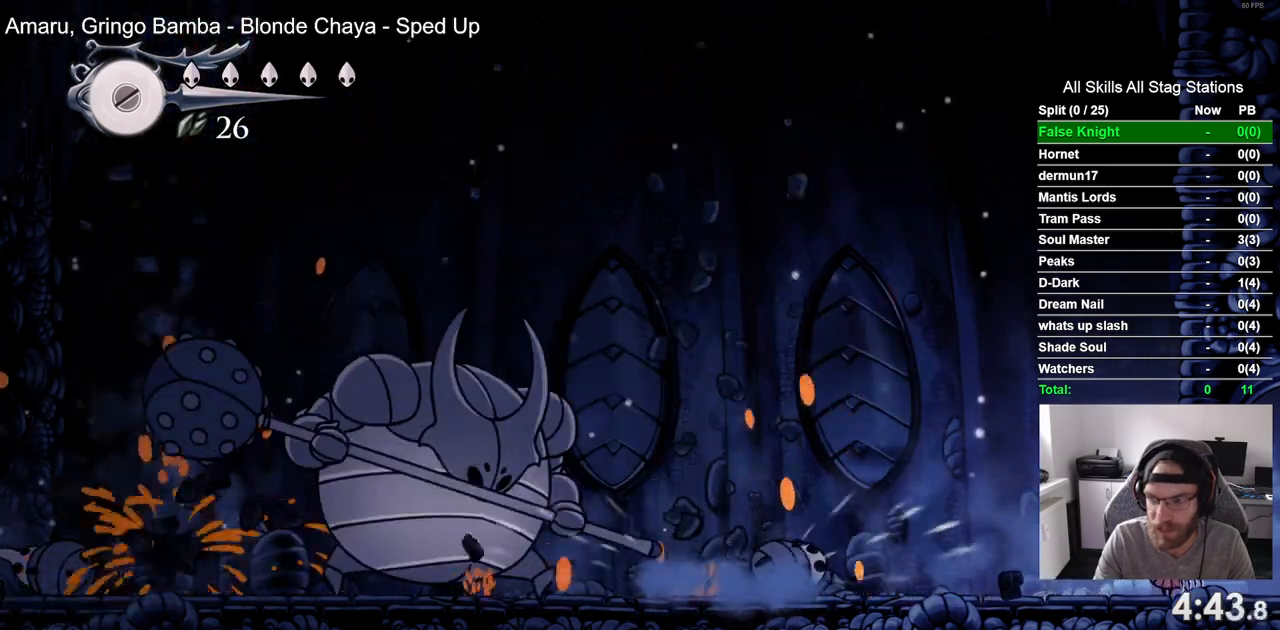
{"buttons": ["DPAD_UP"], "left_stick": "center", "right_stick": "center", "events": []}
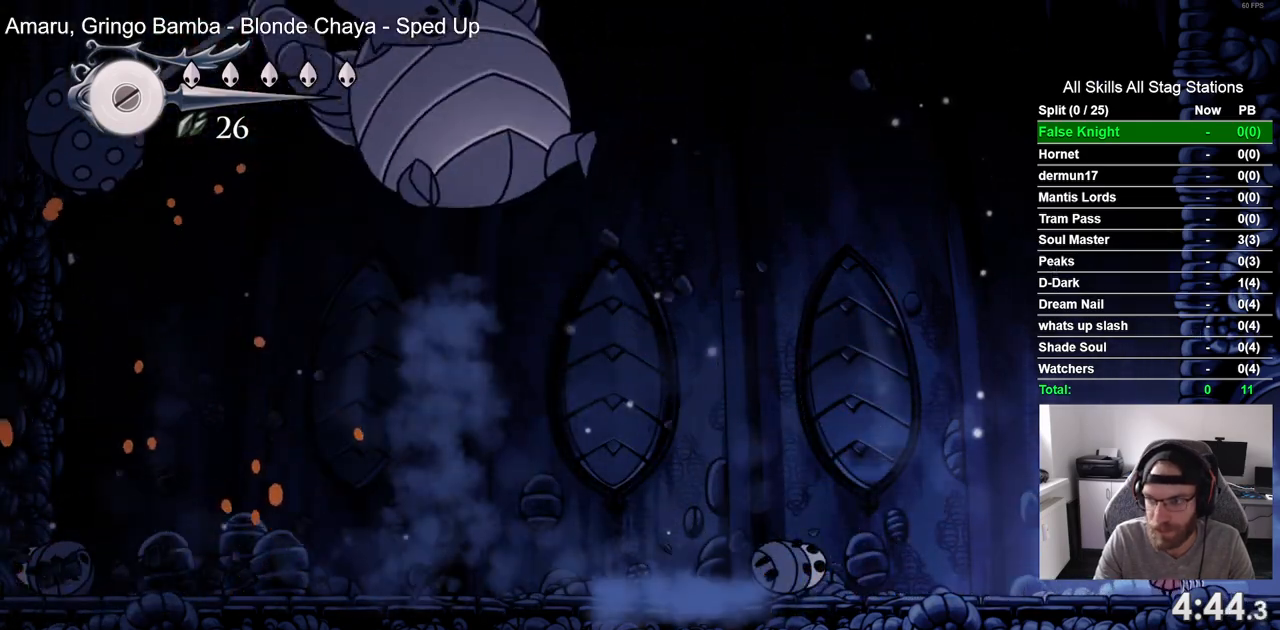
{"buttons": ["DPAD_UP"], "left_stick": "center", "right_stick": "center", "events": []}